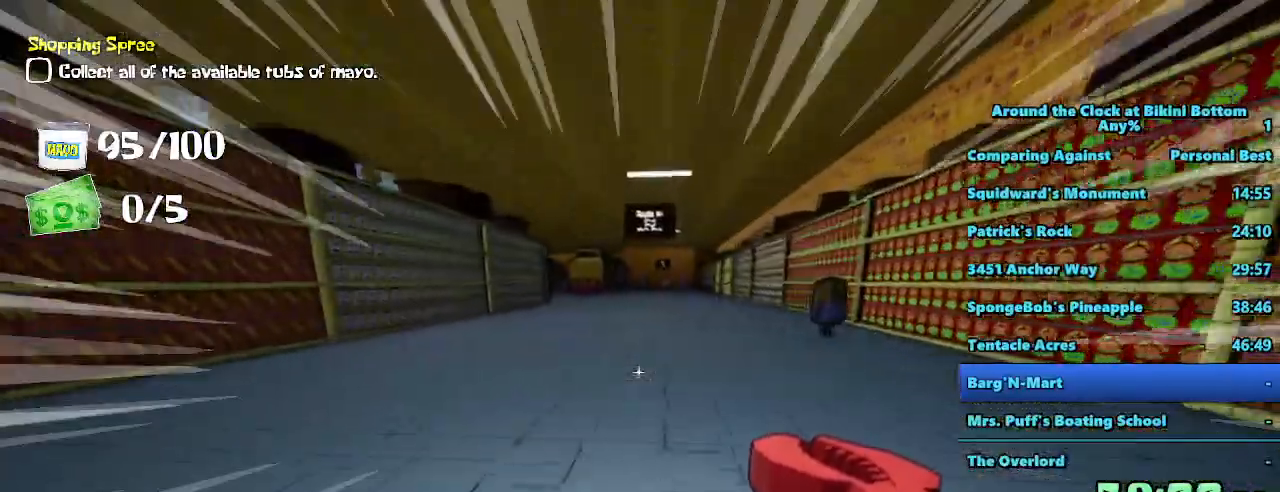
Gameplay with keyboard and mouse; each line is a JSON object with the keys and mouse buttons held at the frame after it. "events" lists presses ("down") and releases ("up") of "1", "2", "3", "4", "5", "a", "alt", "b", "c", "ctrl", "d", "f", "g", "r", "s", "shift", "space", "t", "tab", "tilde", "v", "w", "x", "mouse_left", "mouse_wheel", "mouse_right", "mouse_mb4" and "mouse_mb5" between this image and that frame as [ms after this image, input, new state], when the widget could be followed in between. "mouse_left", "mouse_wheel", "mouse_right", "mouse_mb4", "mouse_mb5" = the "left", "wheel", "right", "mb4", "mb5" buttons of the "mouse" list. No other keys are recorded. "wheel" means that the mouse wheel is clicked or scrolled. Mouse movement is not recorded. Not read: e q z.
{"keys": ["shift", "w"], "mouse": []}
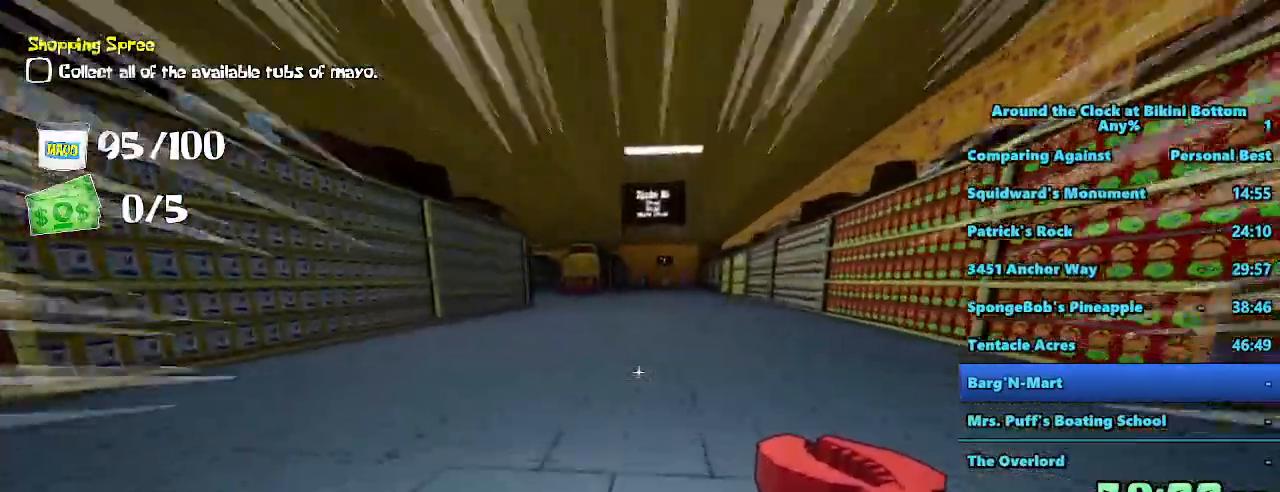
{"keys": ["shift", "w"], "mouse": []}
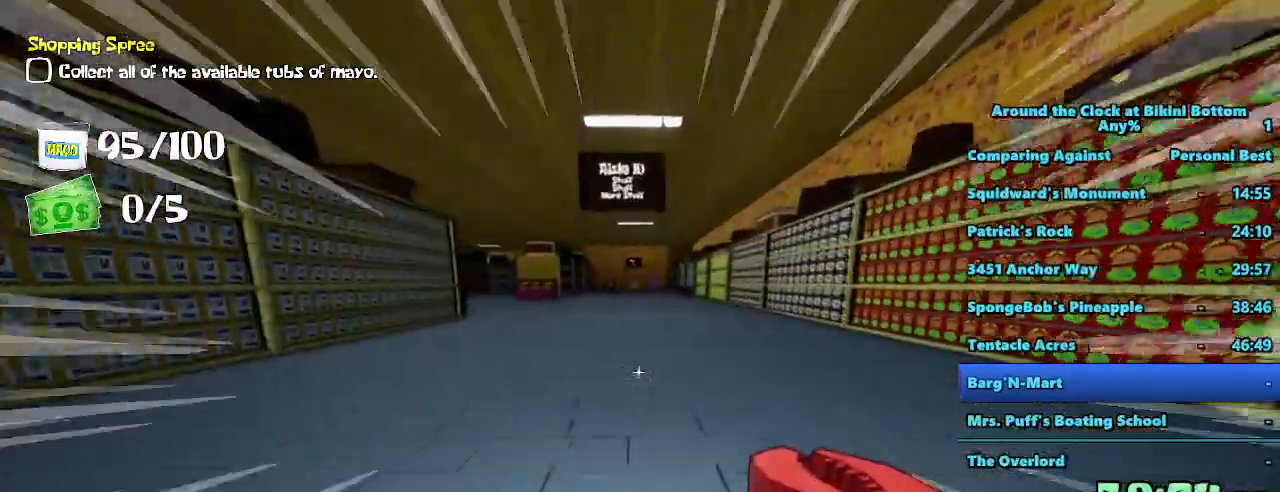
{"keys": ["shift", "w"], "mouse": []}
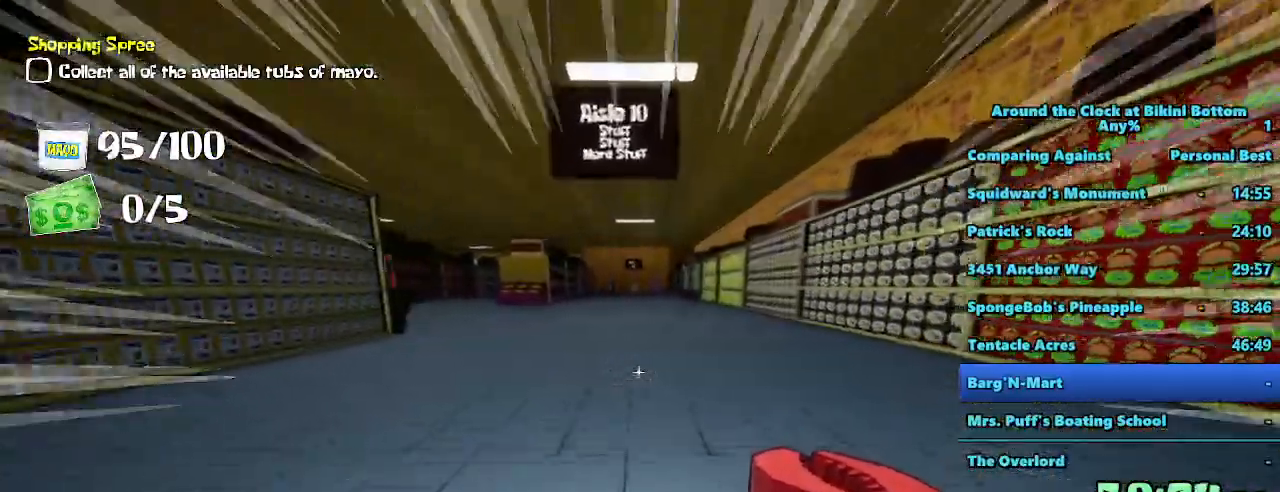
{"keys": ["shift", "w"], "mouse": [], "events": []}
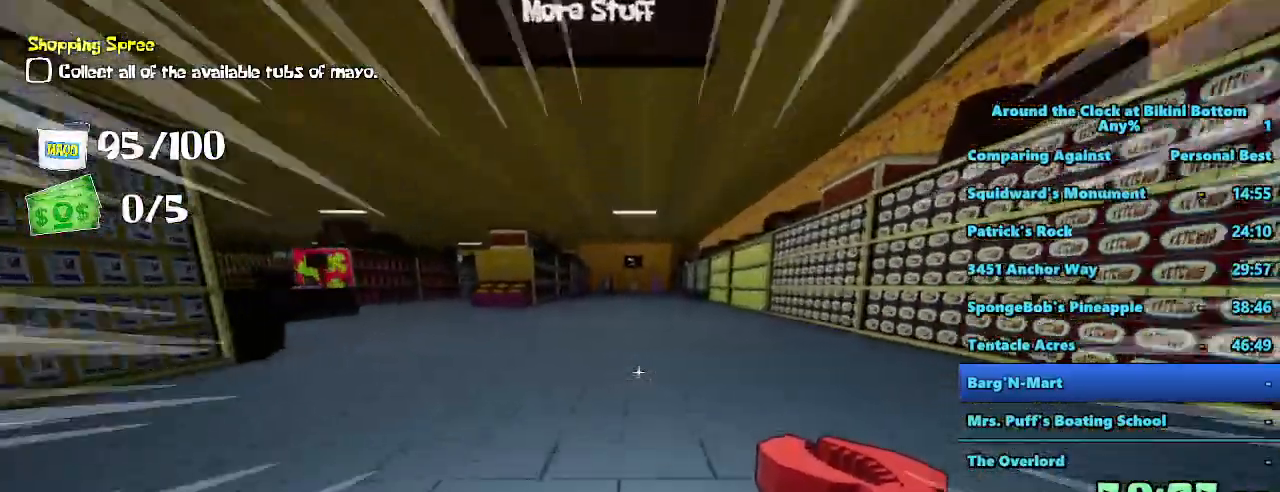
{"keys": ["shift", "w"], "mouse": [], "events": []}
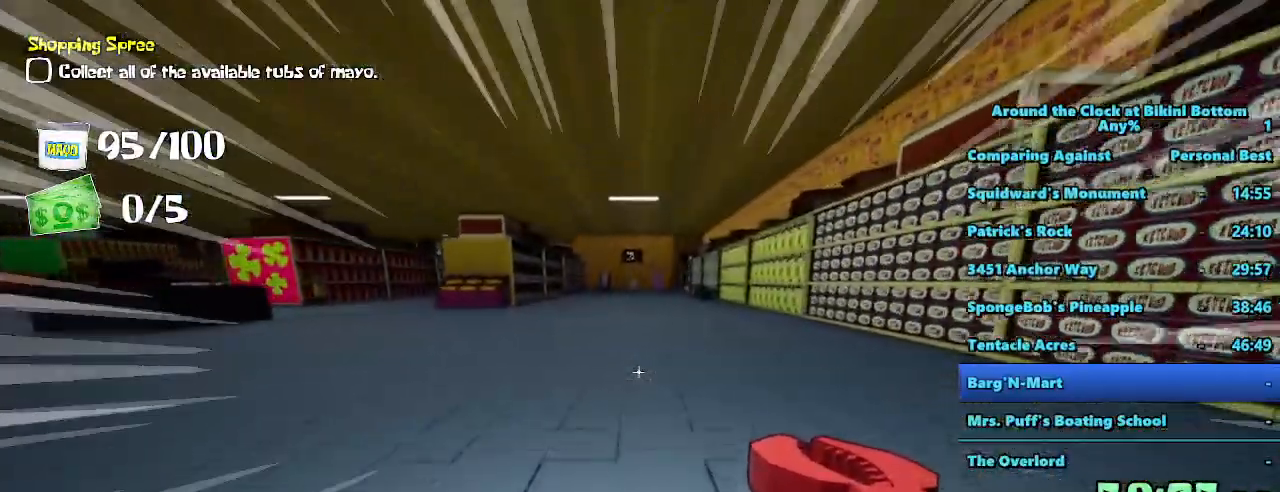
{"keys": ["shift", "w"], "mouse": []}
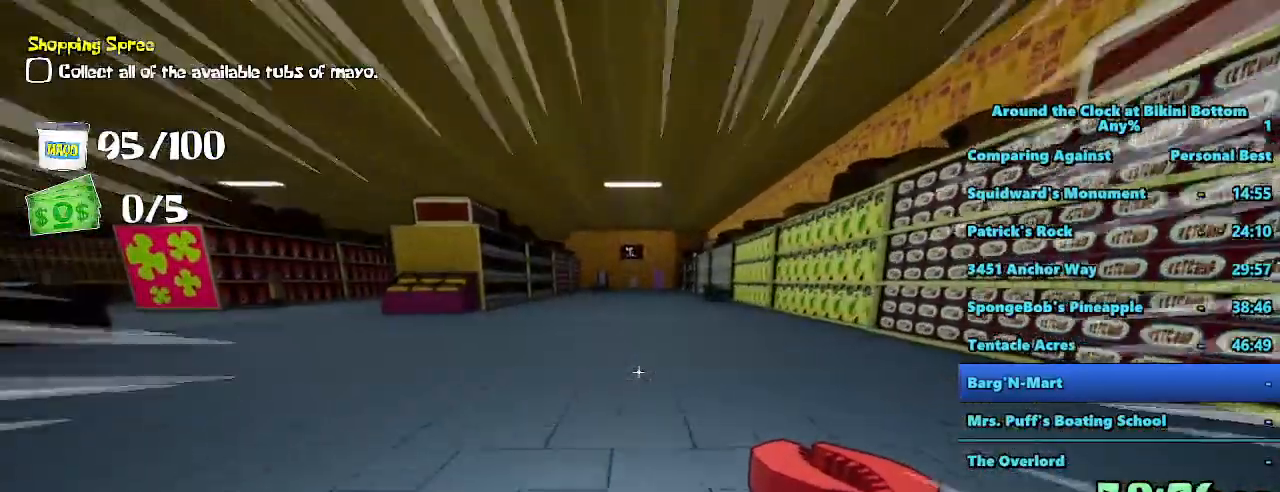
{"keys": ["shift", "w"], "mouse": []}
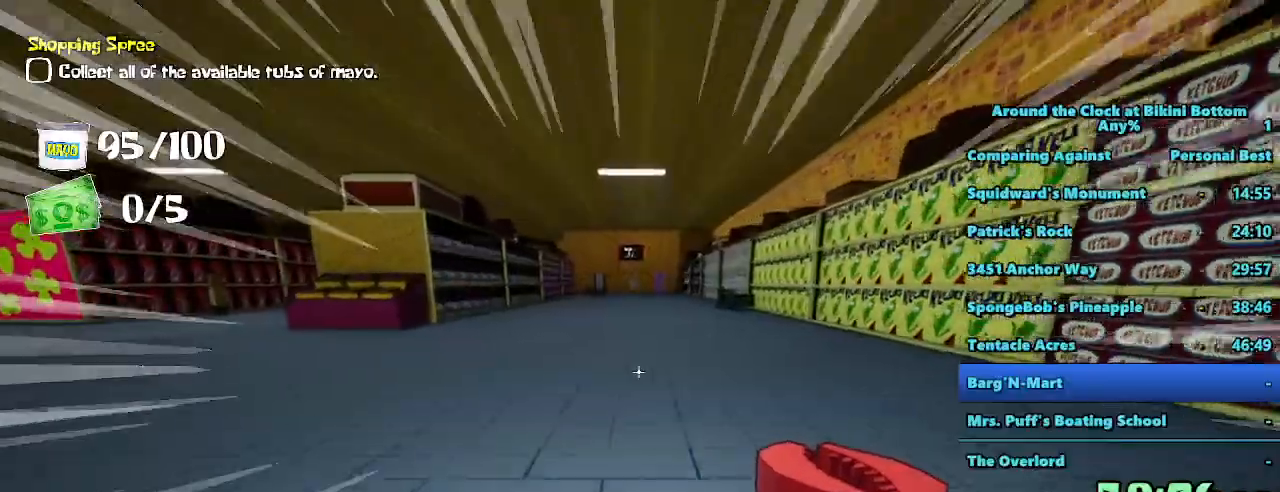
{"keys": ["shift", "w"], "mouse": []}
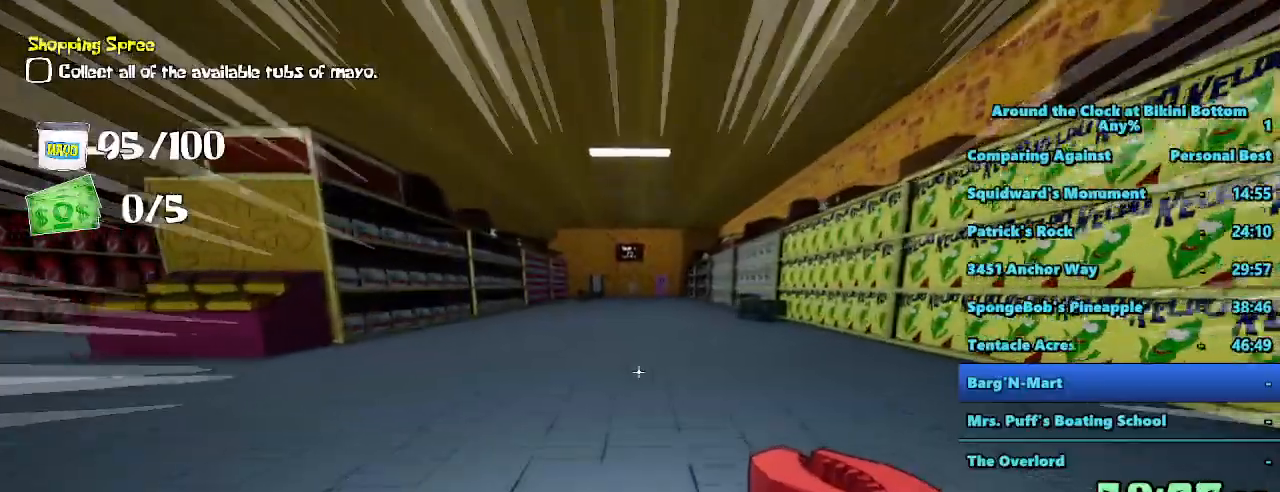
{"keys": ["shift", "w"], "mouse": [], "events": []}
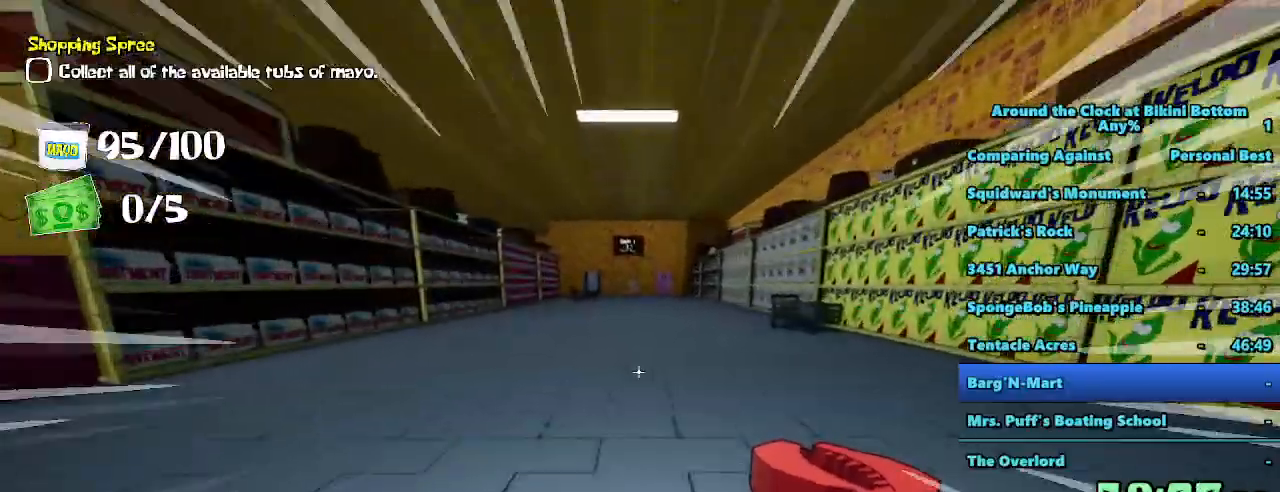
{"keys": ["shift", "w"], "mouse": [], "events": []}
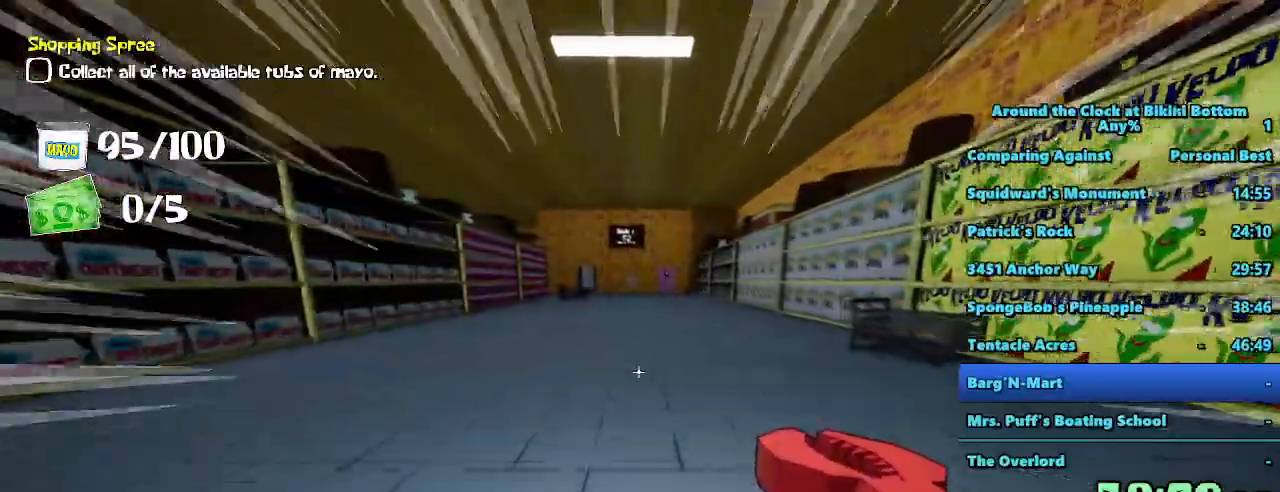
{"keys": ["shift", "w"], "mouse": [], "events": []}
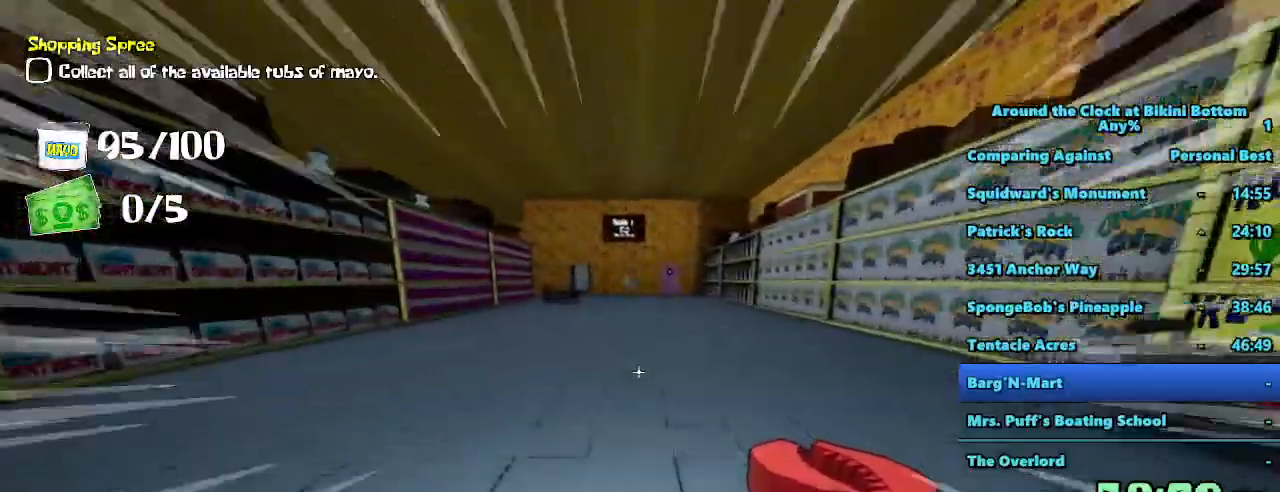
{"keys": ["shift", "w"], "mouse": [], "events": []}
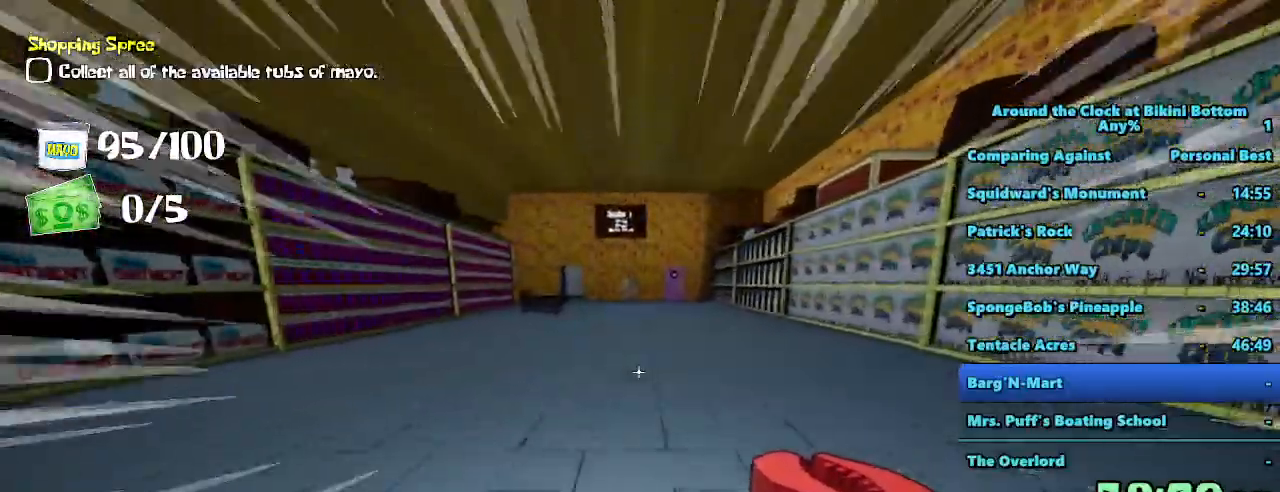
{"keys": ["shift", "w"], "mouse": [], "events": []}
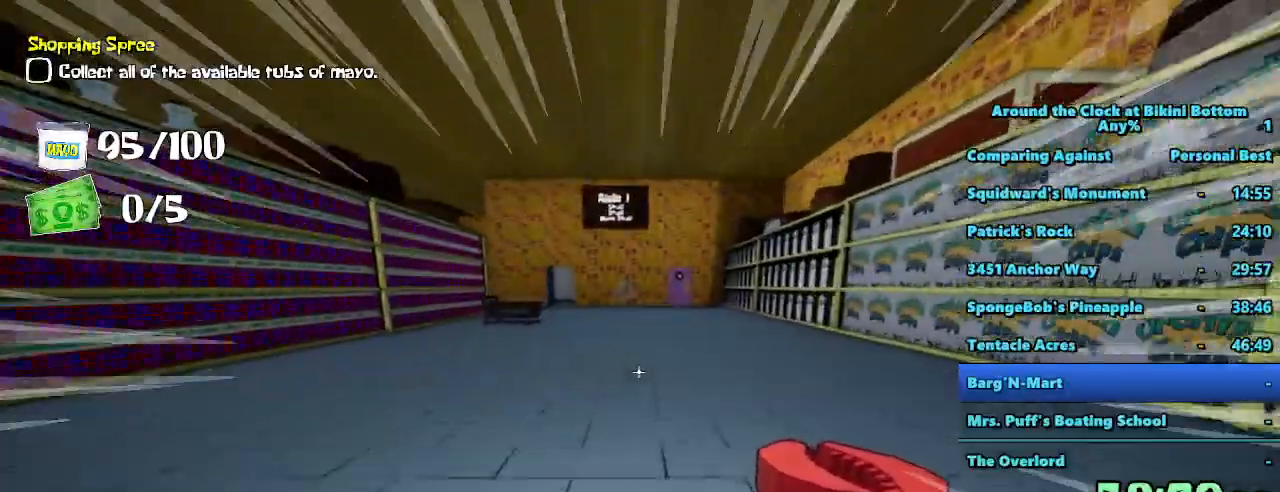
{"keys": ["shift", "w"], "mouse": []}
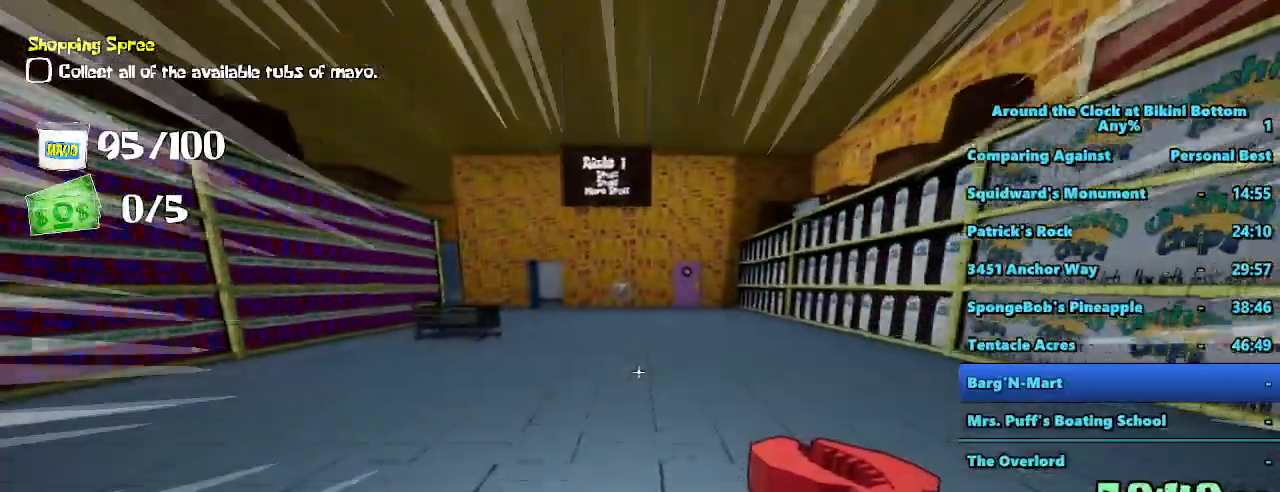
{"keys": ["shift", "w"], "mouse": [], "events": []}
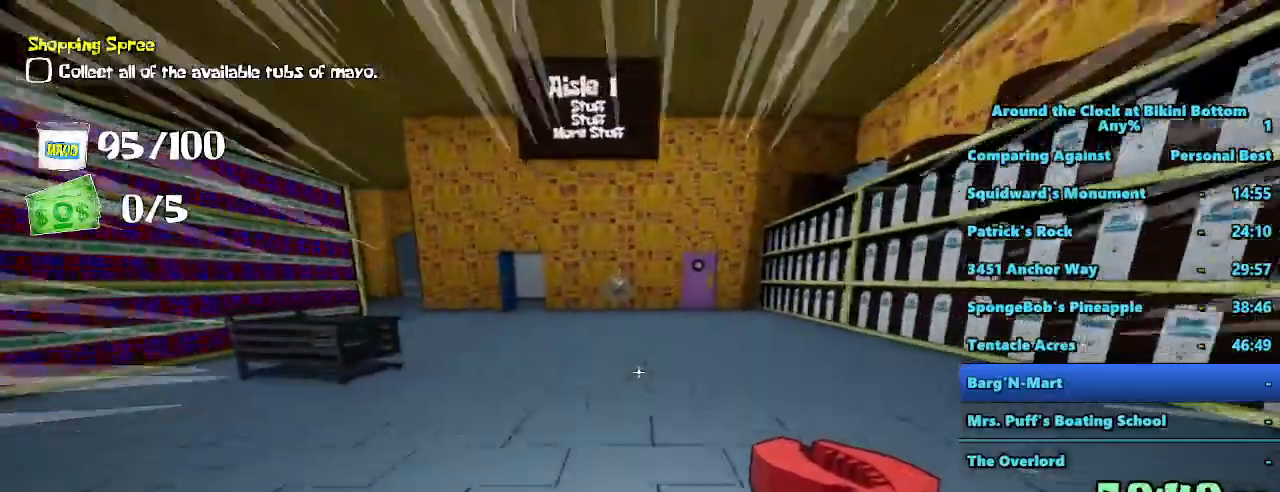
{"keys": ["shift", "w"], "mouse": [], "events": [[234, "x", "down"], [267, "x", "up"]]}
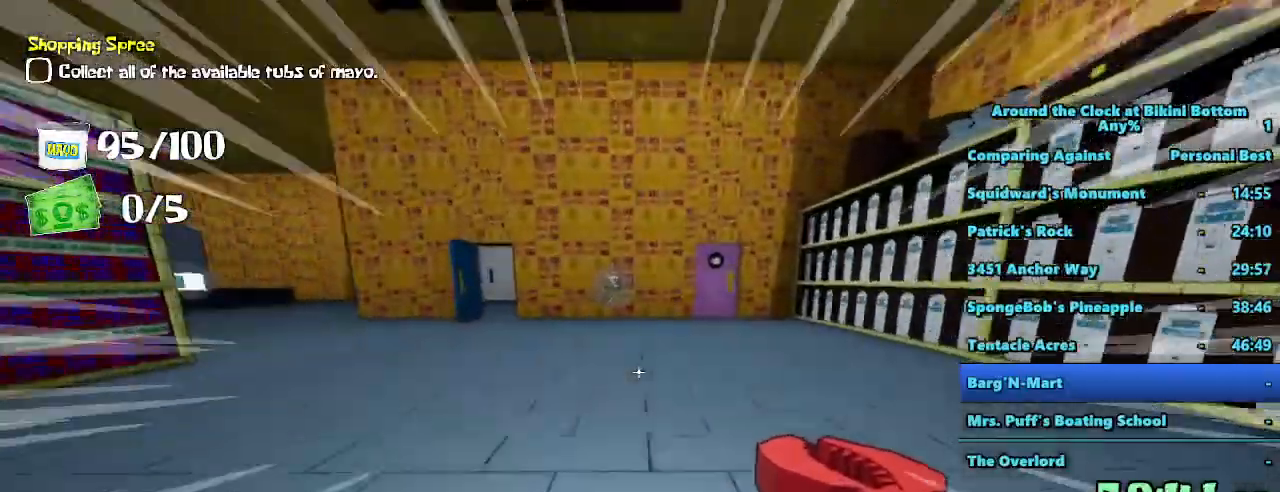
{"keys": ["shift", "w"], "mouse": [], "events": []}
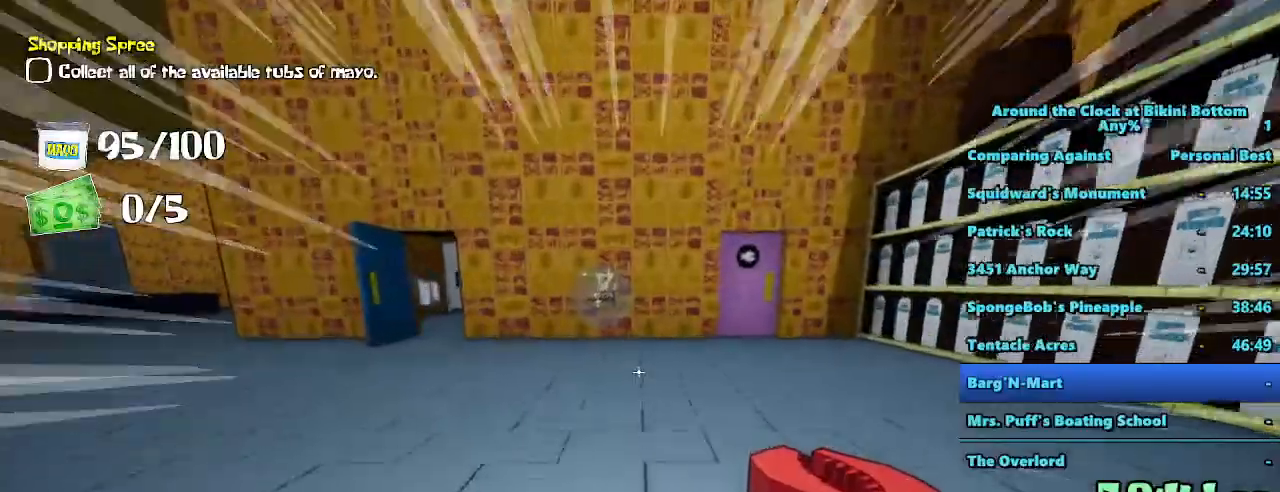
{"keys": ["d", "shift", "w"], "mouse": []}
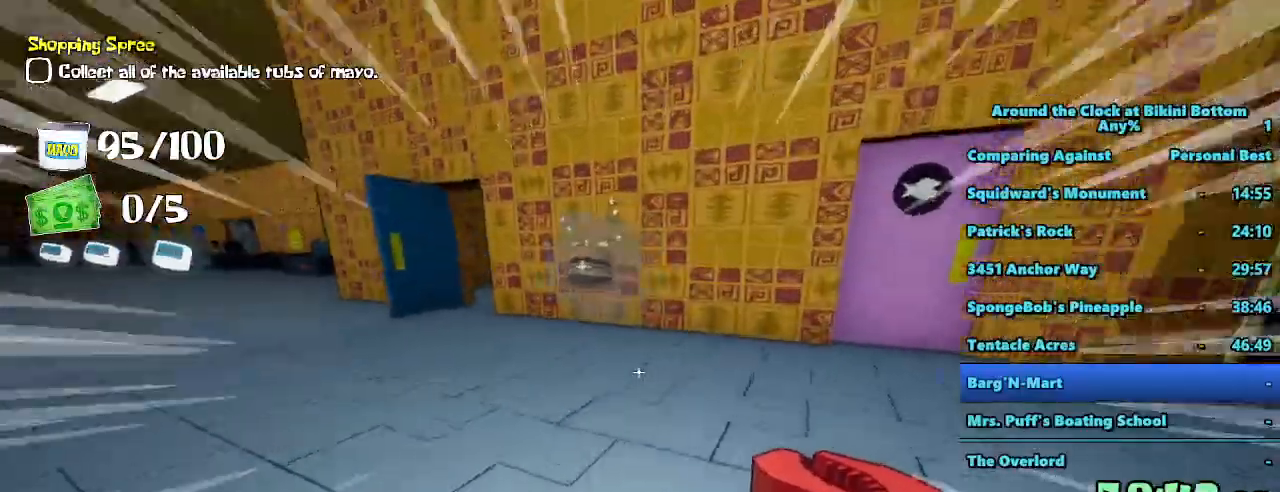
{"keys": ["d", "w"], "mouse": [], "events": [[234, "shift", "up"]]}
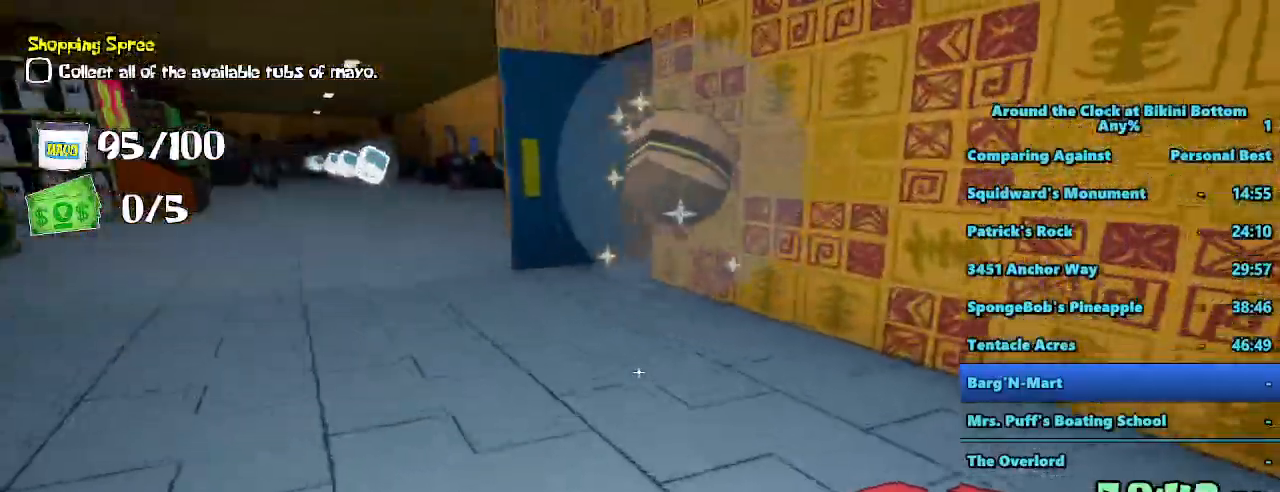
{"keys": ["shift", "w"], "mouse": [], "events": [[100, "d", "up"], [200, "shift", "down"]]}
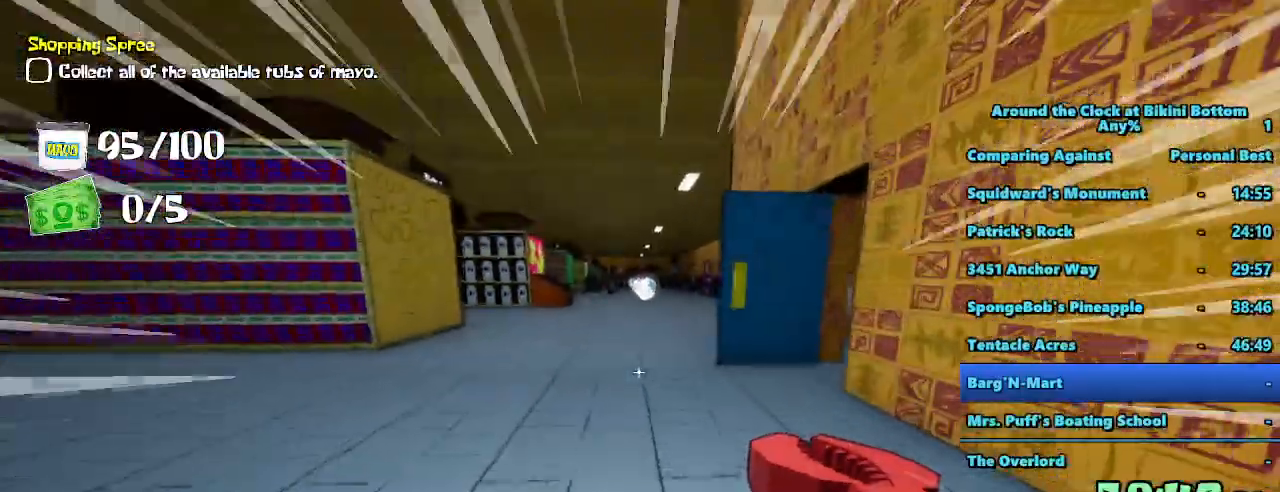
{"keys": ["shift", "w"], "mouse": [], "events": []}
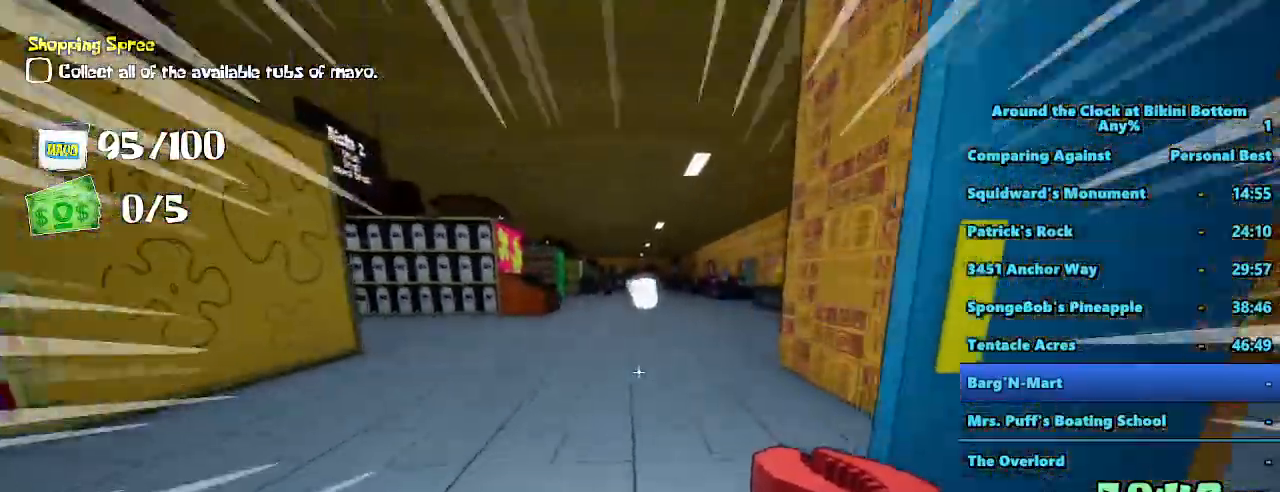
{"keys": ["shift", "w"], "mouse": []}
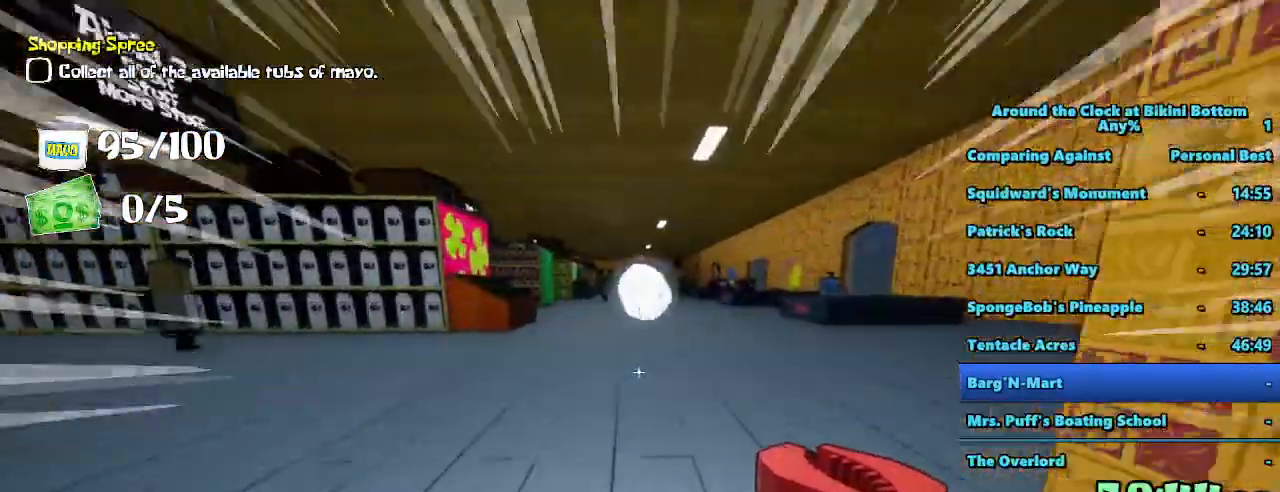
{"keys": ["shift", "w"], "mouse": [], "events": []}